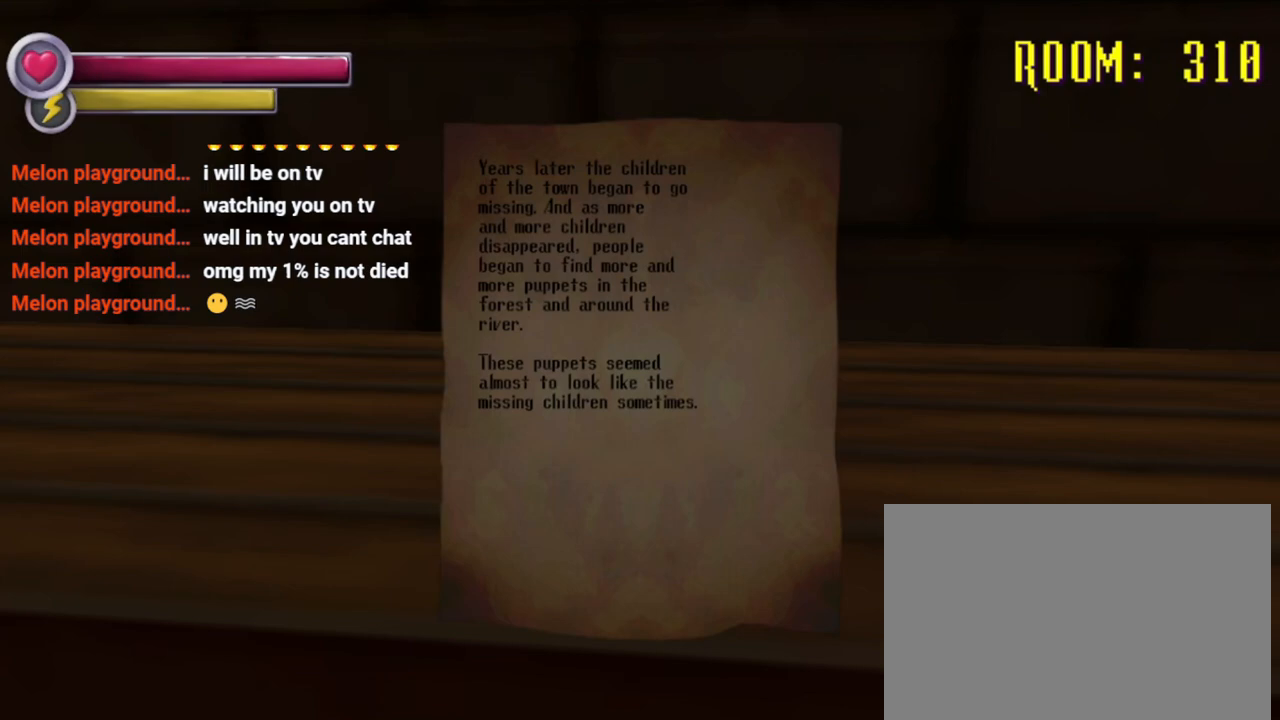
Gameplay with a controller (PlayStation layout); each line is a JSON object with the inputs held at the frame after it. "events" lists button and stick changes between this image and that frame as [ms after this image, input, new state], when the widget could be followed in between. Not read: L3 R3.
{"buttons": [], "left_stick": "up-left", "right_stick": "left", "events": [[33, "left_stick", "down-left"], [133, "right_stick", "left"], [367, "right_stick", "center"], [400, "left_stick", "up-left"], [433, "right_stick", "left"]]}
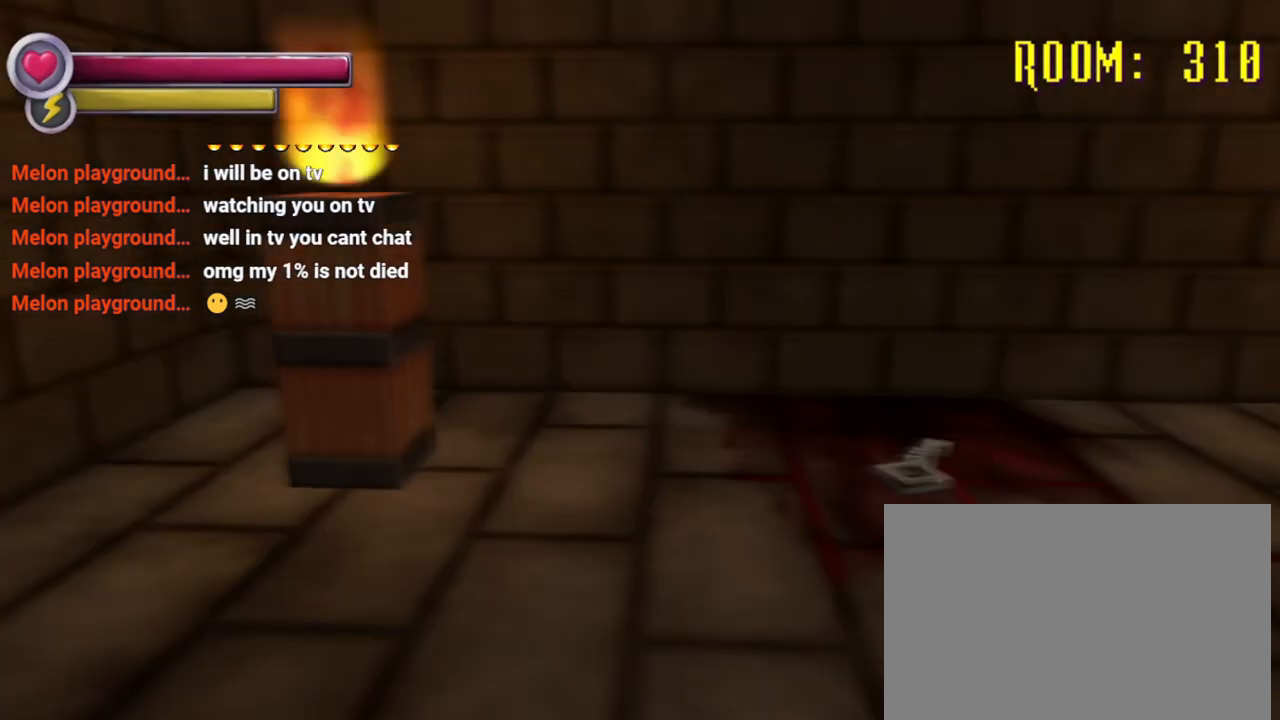
{"buttons": [], "left_stick": "center", "right_stick": "center", "events": [[33, "left_stick", "up"], [67, "right_stick", "right"], [167, "right_stick", "center"], [233, "left_stick", "center"]]}
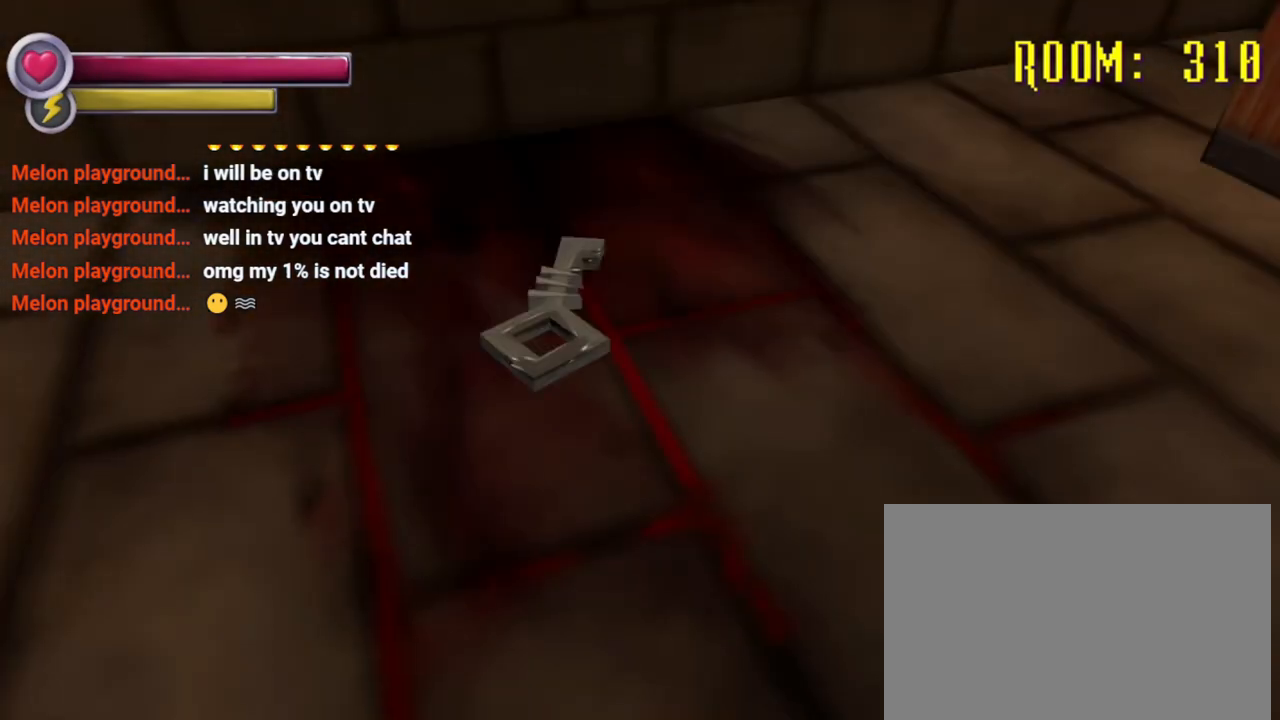
{"buttons": [], "left_stick": "center", "right_stick": "center", "events": [[67, "CROSS", "down"], [133, "CROSS", "up"], [133, "left_stick", "up-left"], [200, "left_stick", "center"]]}
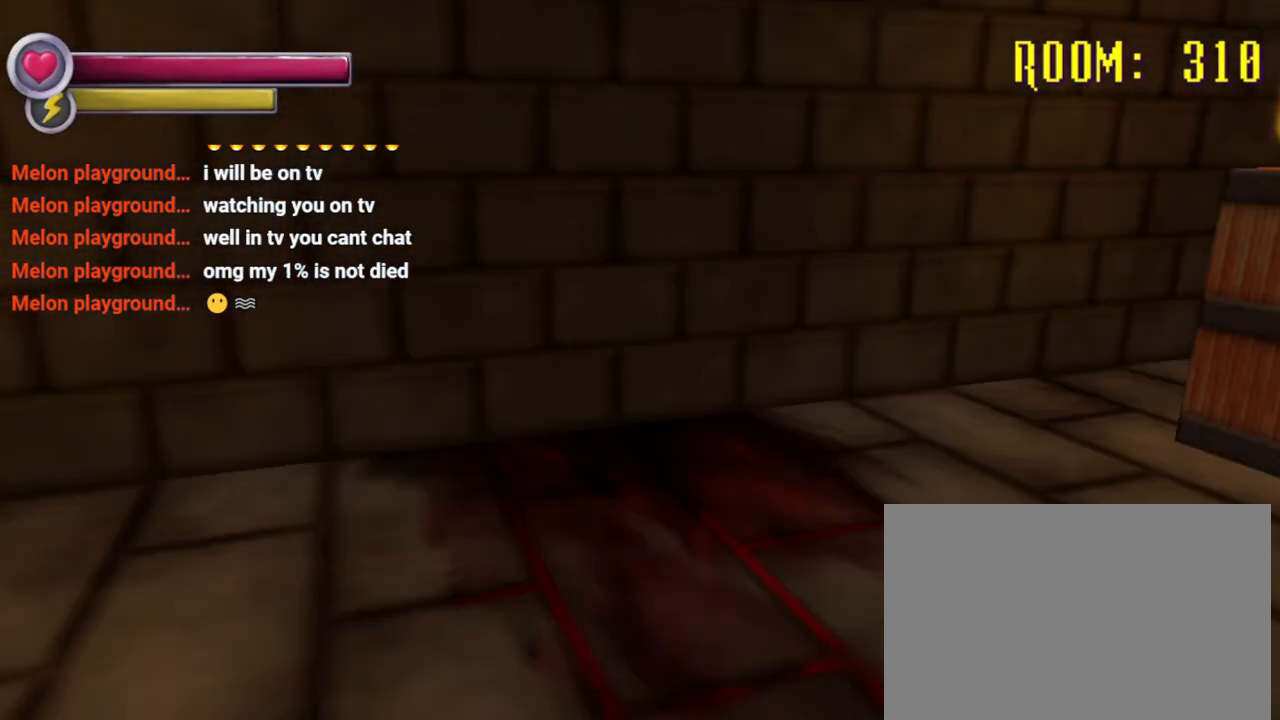
{"buttons": [], "left_stick": "center", "right_stick": "down", "events": [[200, "right_stick", "down"]]}
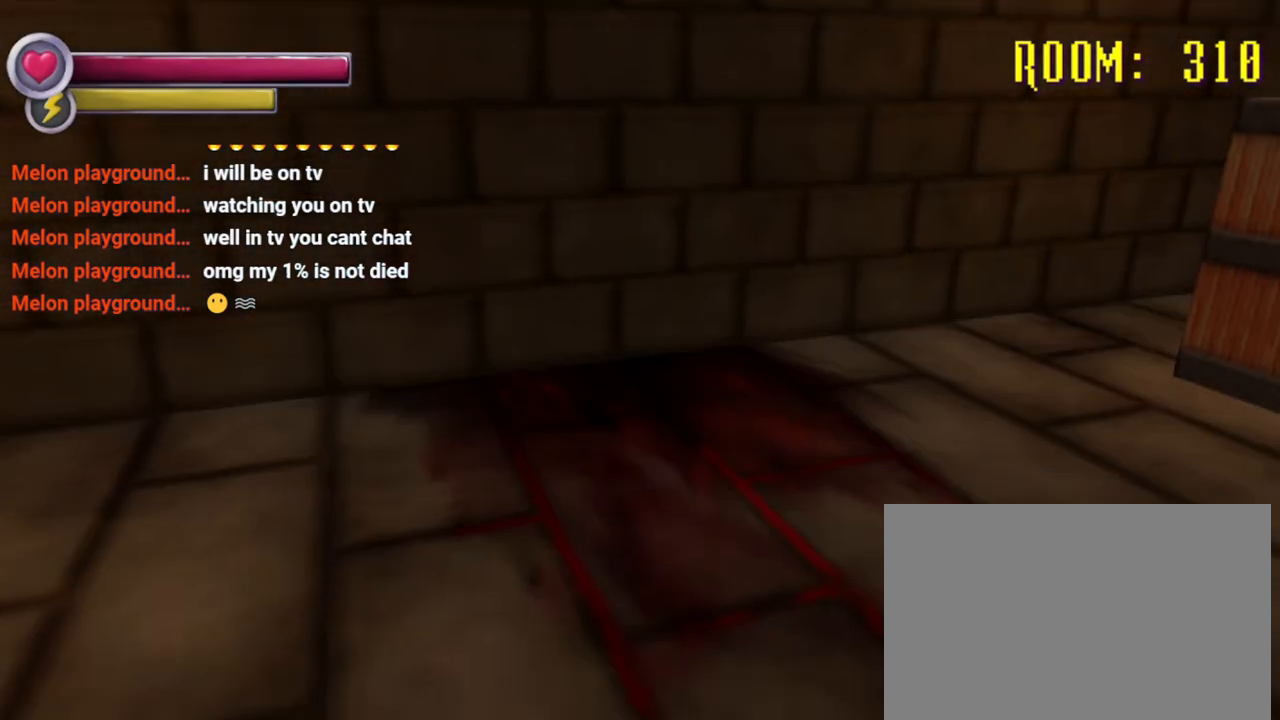
{"buttons": [], "left_stick": "center", "right_stick": "center", "events": [[67, "left_stick", "up"], [133, "right_stick", "center"], [333, "left_stick", "center"]]}
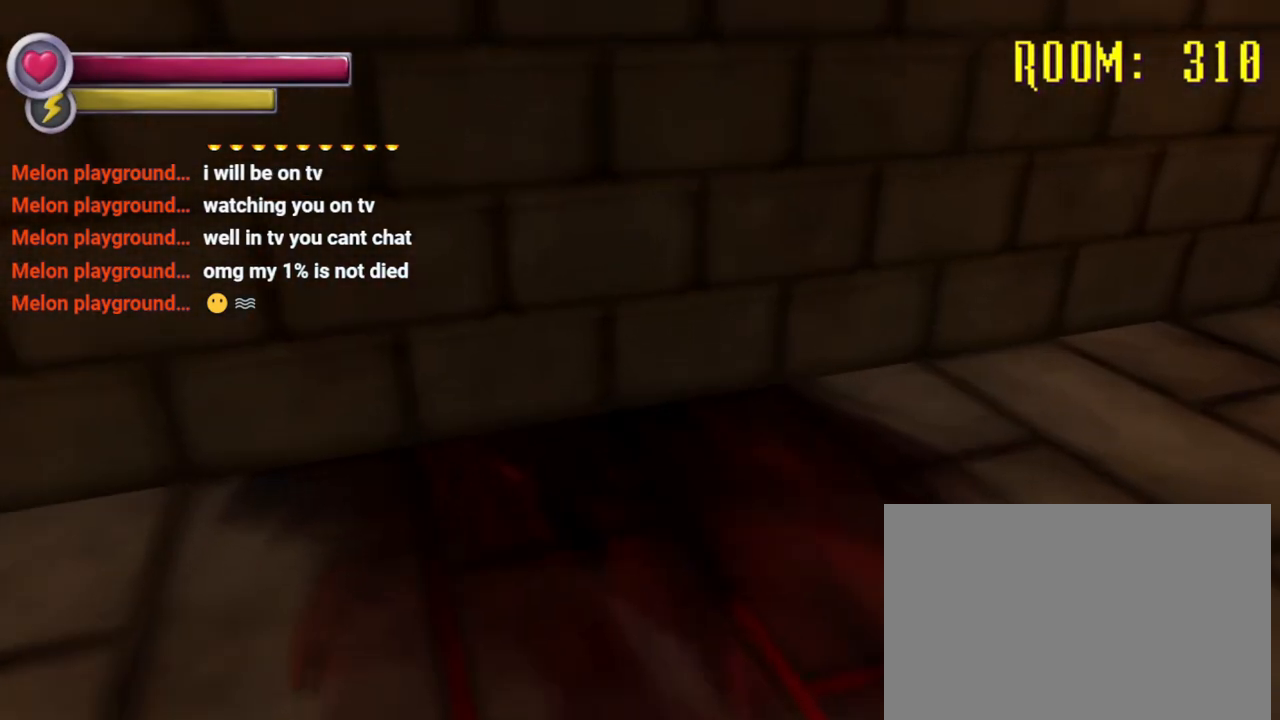
{"buttons": [], "left_stick": "down-right", "right_stick": "left", "events": [[67, "right_stick", "down"], [167, "right_stick", "up-right"], [233, "left_stick", "down-right"], [467, "right_stick", "left"]]}
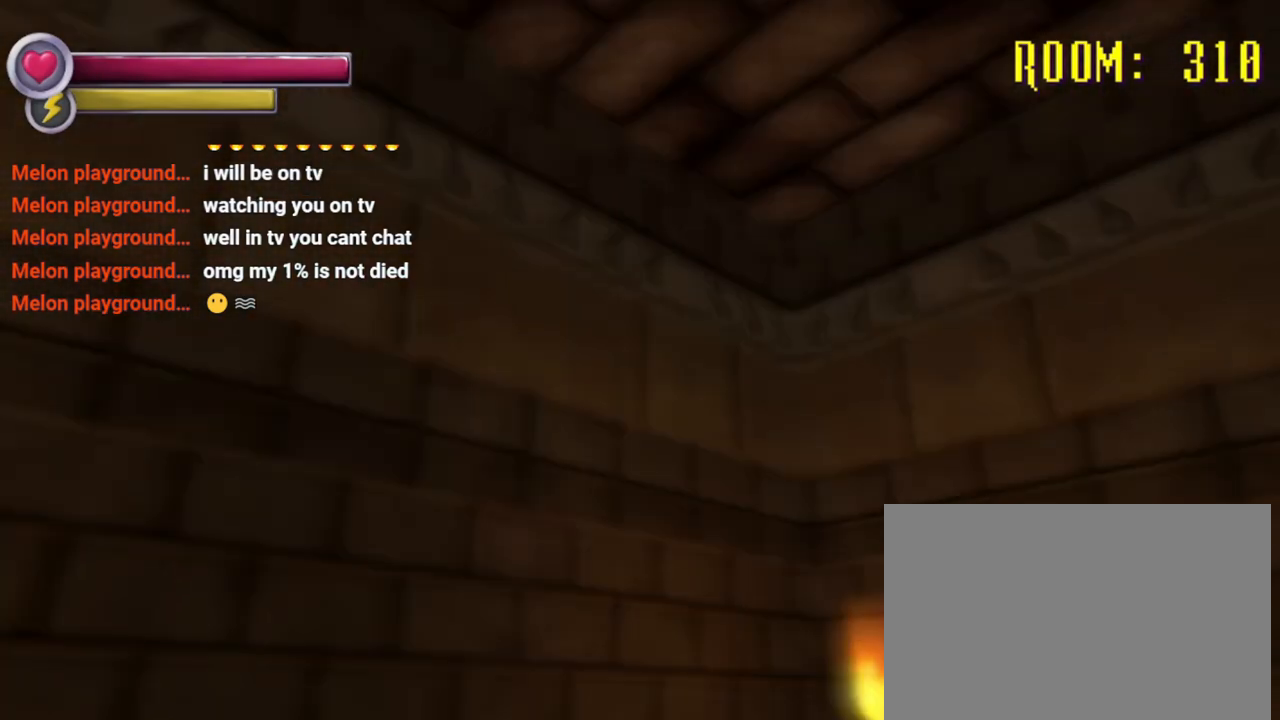
{"buttons": [], "left_stick": "down", "right_stick": "down-right", "events": [[200, "right_stick", "center"], [467, "right_stick", "down-right"], [500, "left_stick", "down"]]}
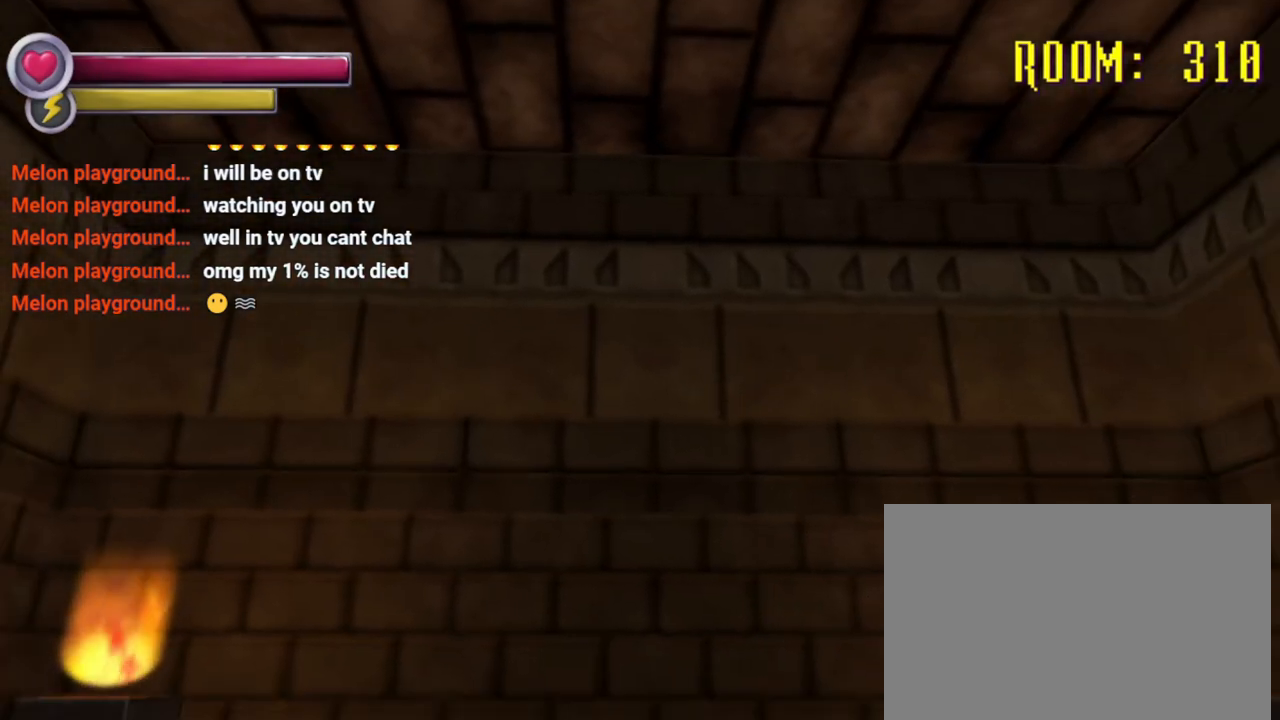
{"buttons": [], "left_stick": "down-right", "right_stick": "right", "events": [[67, "TOUCHPAD", "down"], [100, "right_stick", "center"], [333, "TOUCHPAD", "up"], [333, "right_stick", "right"], [367, "left_stick", "down-right"]]}
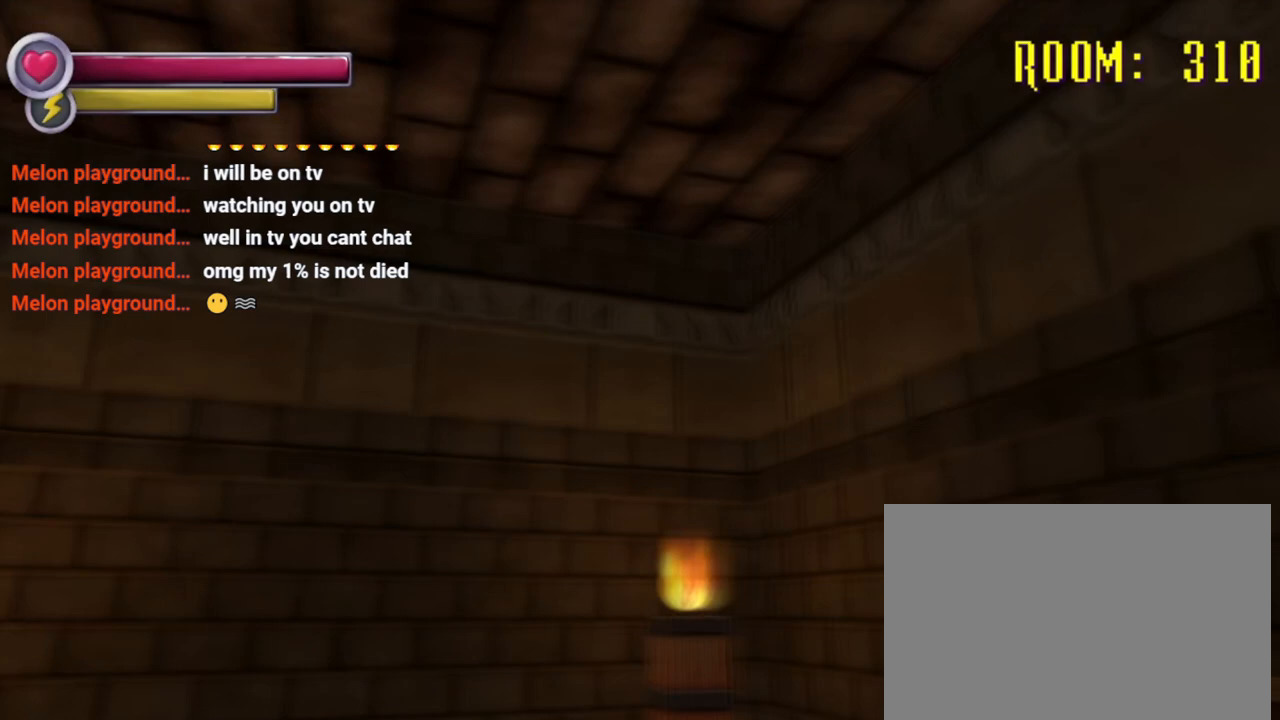
{"buttons": [], "left_stick": "right", "right_stick": "right", "events": [[300, "left_stick", "right"]]}
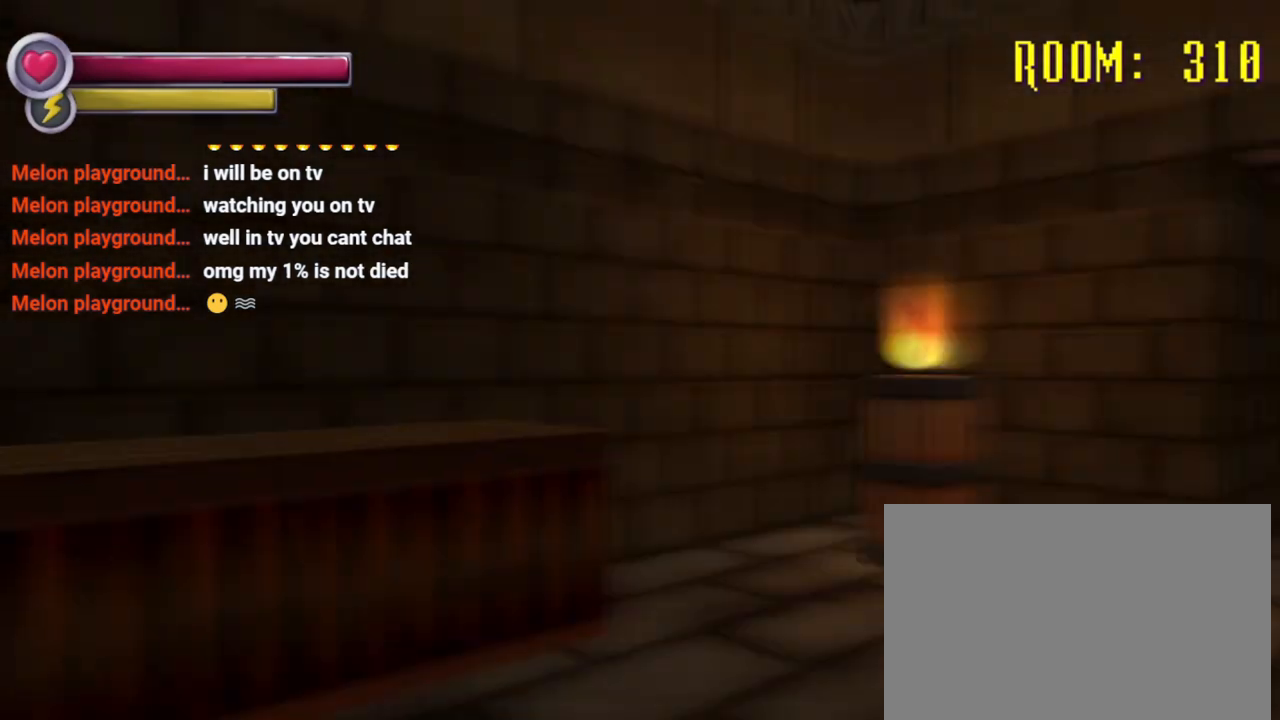
{"buttons": [], "left_stick": "right", "right_stick": "left", "events": [[33, "left_stick", "up-right"], [100, "right_stick", "center"], [333, "right_stick", "left"], [433, "left_stick", "right"]]}
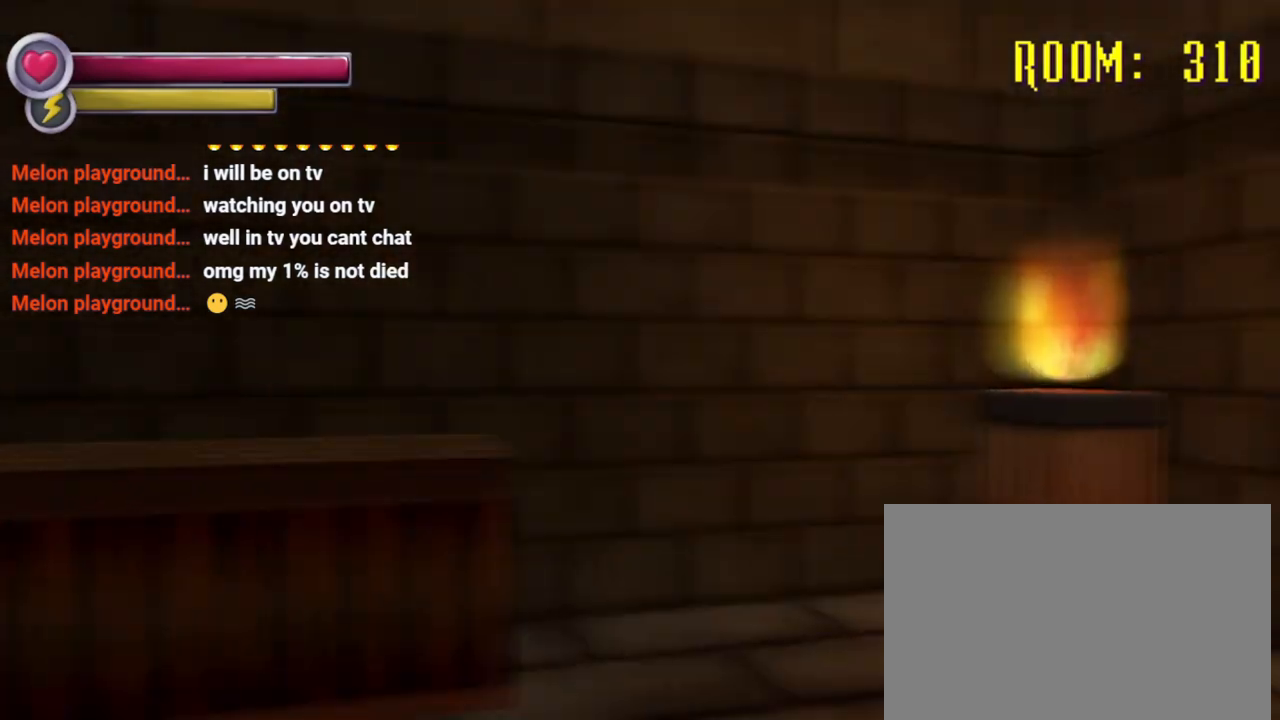
{"buttons": [], "left_stick": "down", "right_stick": "center", "events": [[133, "left_stick", "down-right"], [367, "left_stick", "down"], [400, "right_stick", "center"]]}
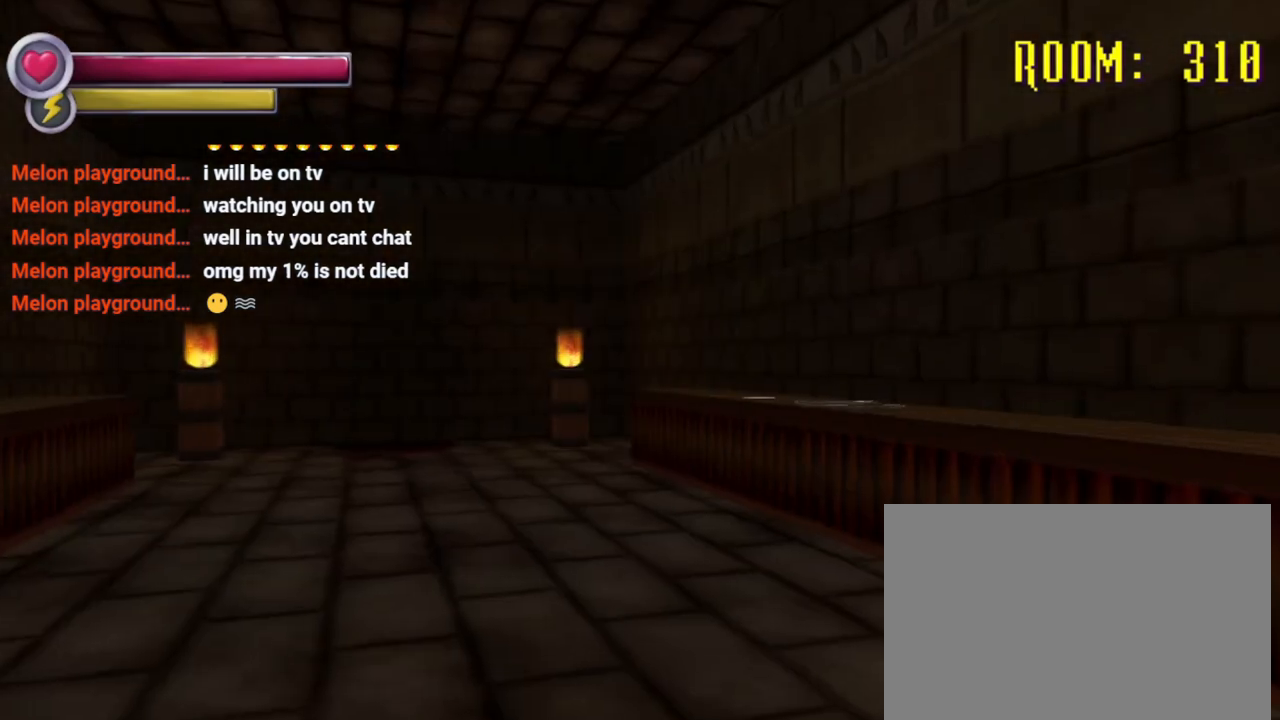
{"buttons": [], "left_stick": "right", "right_stick": "right", "events": [[200, "left_stick", "down-right"], [233, "right_stick", "right"], [433, "left_stick", "right"]]}
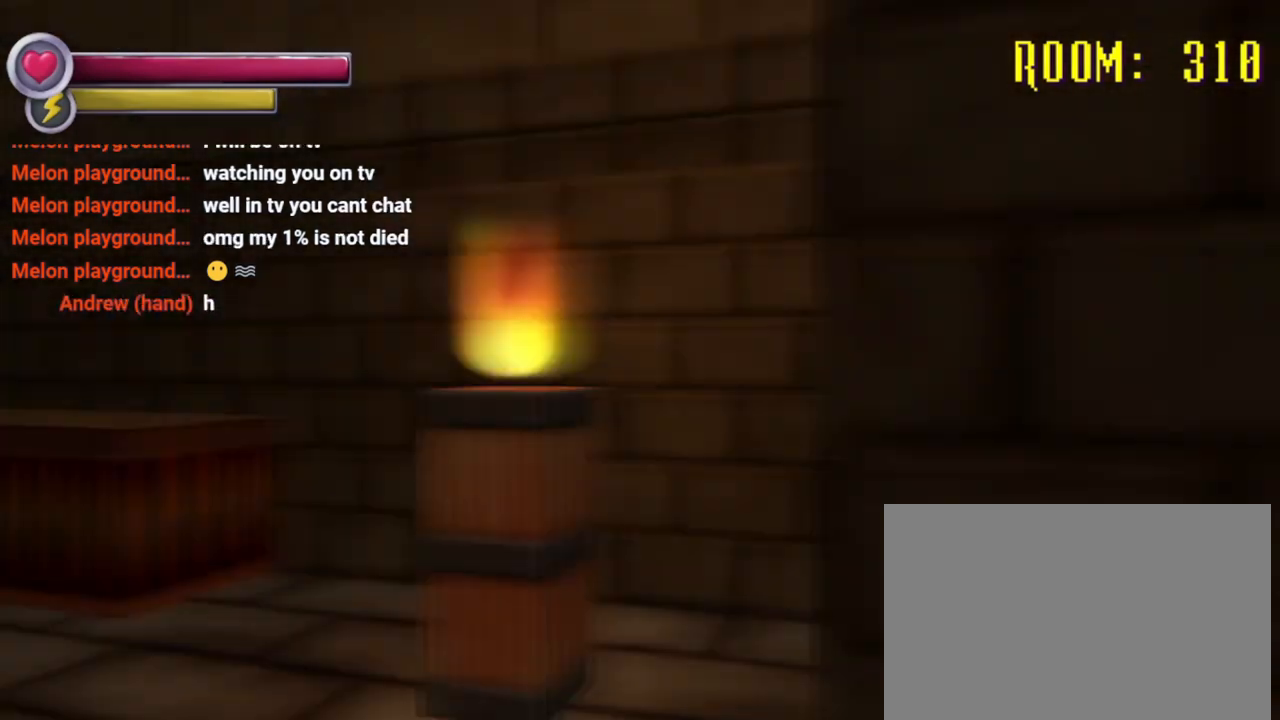
{"buttons": [], "left_stick": "up-right", "right_stick": "center", "events": [[100, "left_stick", "up-right"], [433, "right_stick", "center"]]}
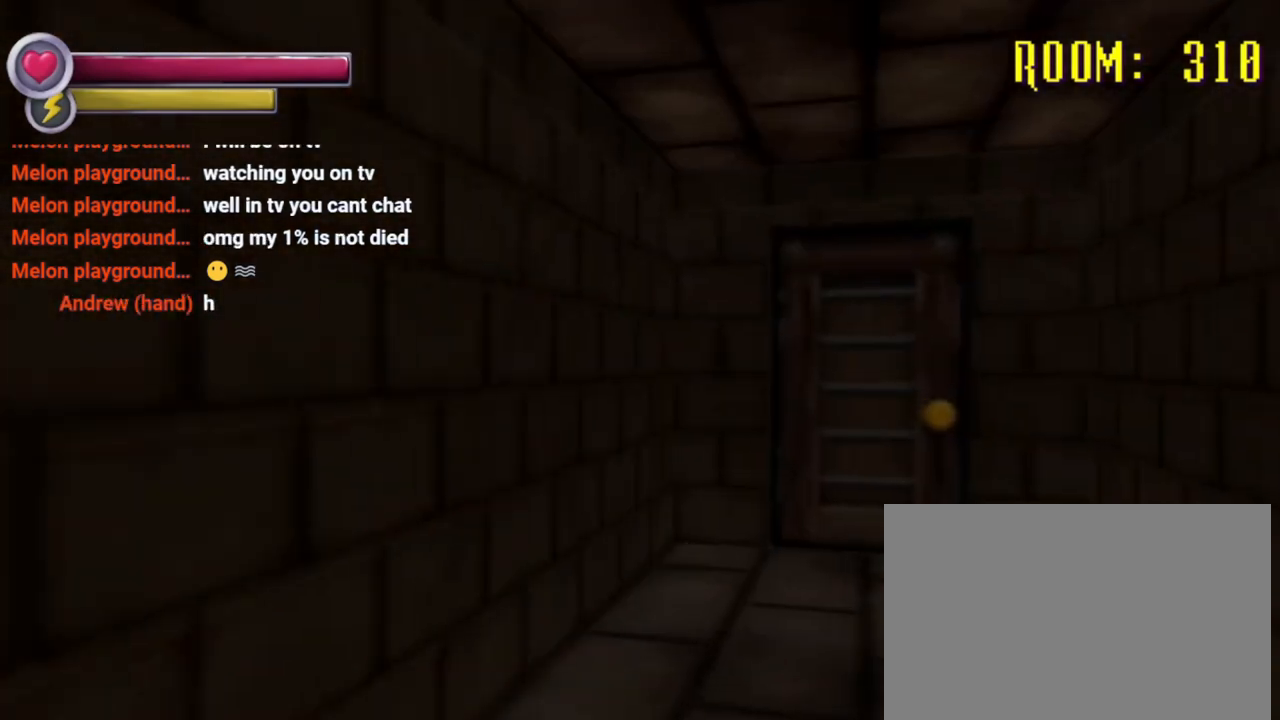
{"buttons": [], "left_stick": "up", "right_stick": "left", "events": [[67, "left_stick", "up"], [67, "right_stick", "right"], [267, "right_stick", "center"], [433, "right_stick", "left"]]}
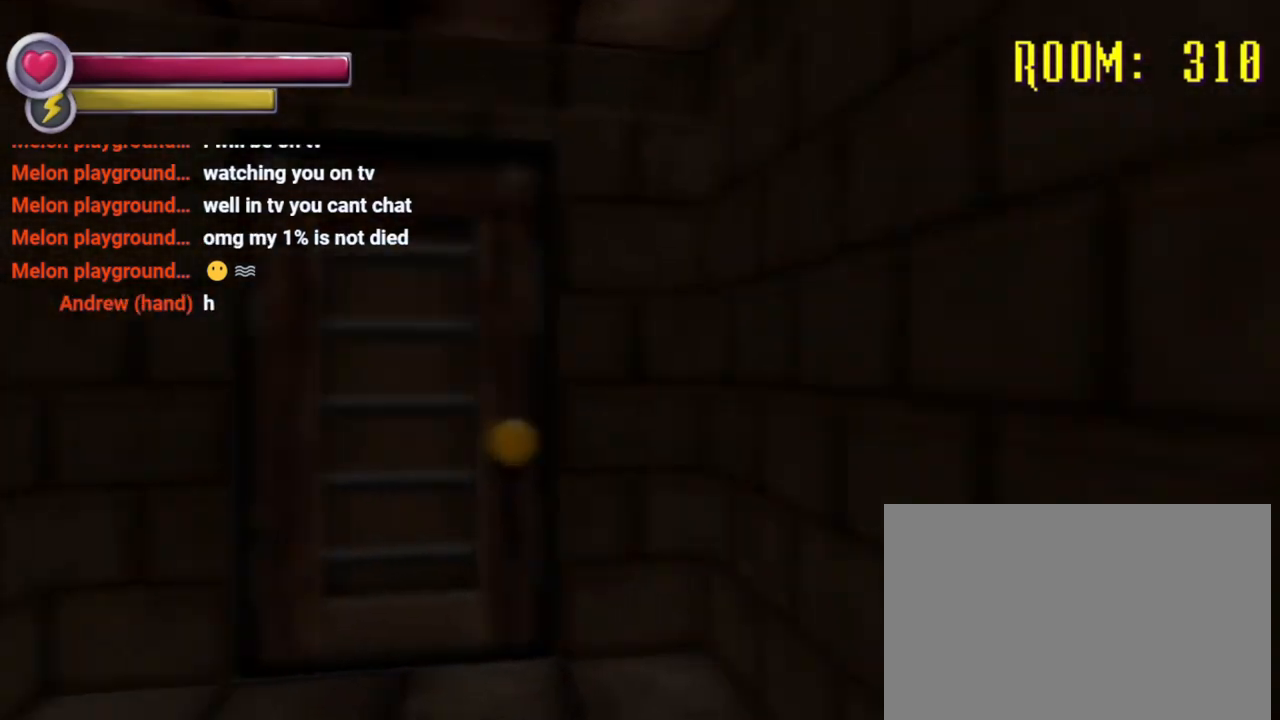
{"buttons": [], "left_stick": "center", "right_stick": "center", "events": [[67, "right_stick", "center"], [433, "left_stick", "center"]]}
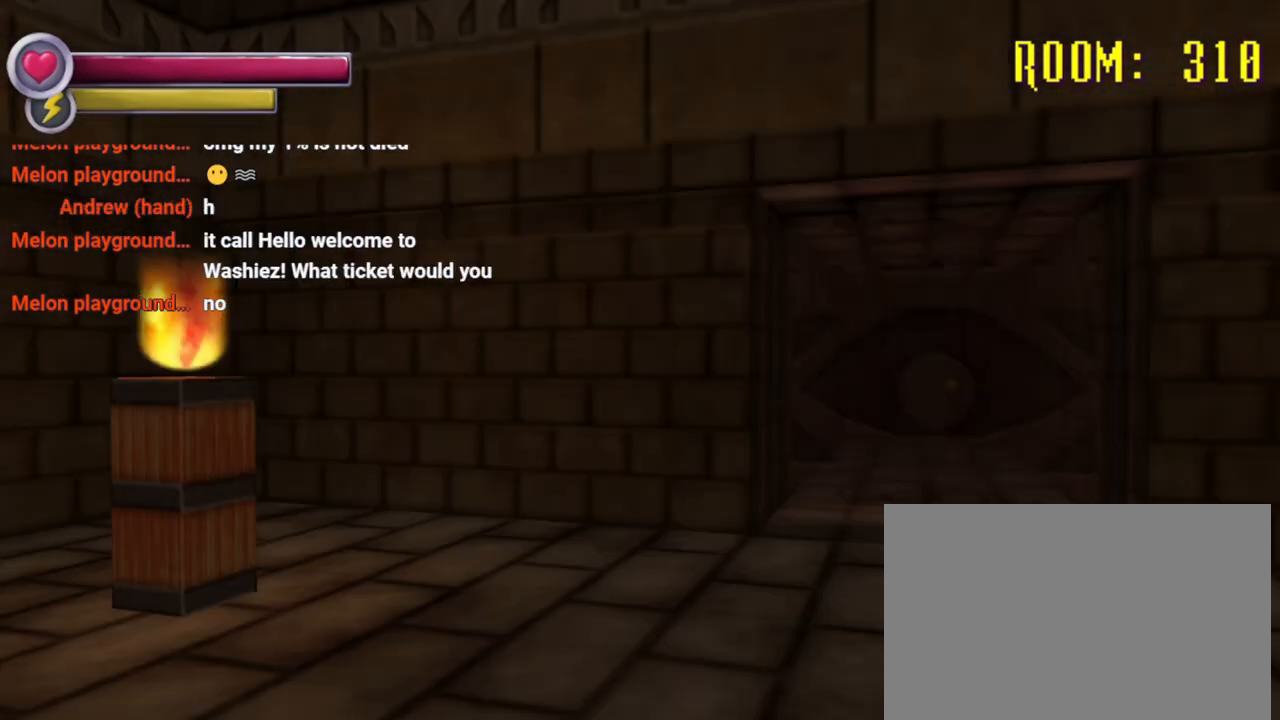
{"buttons": [], "left_stick": "center", "right_stick": "center", "events": []}
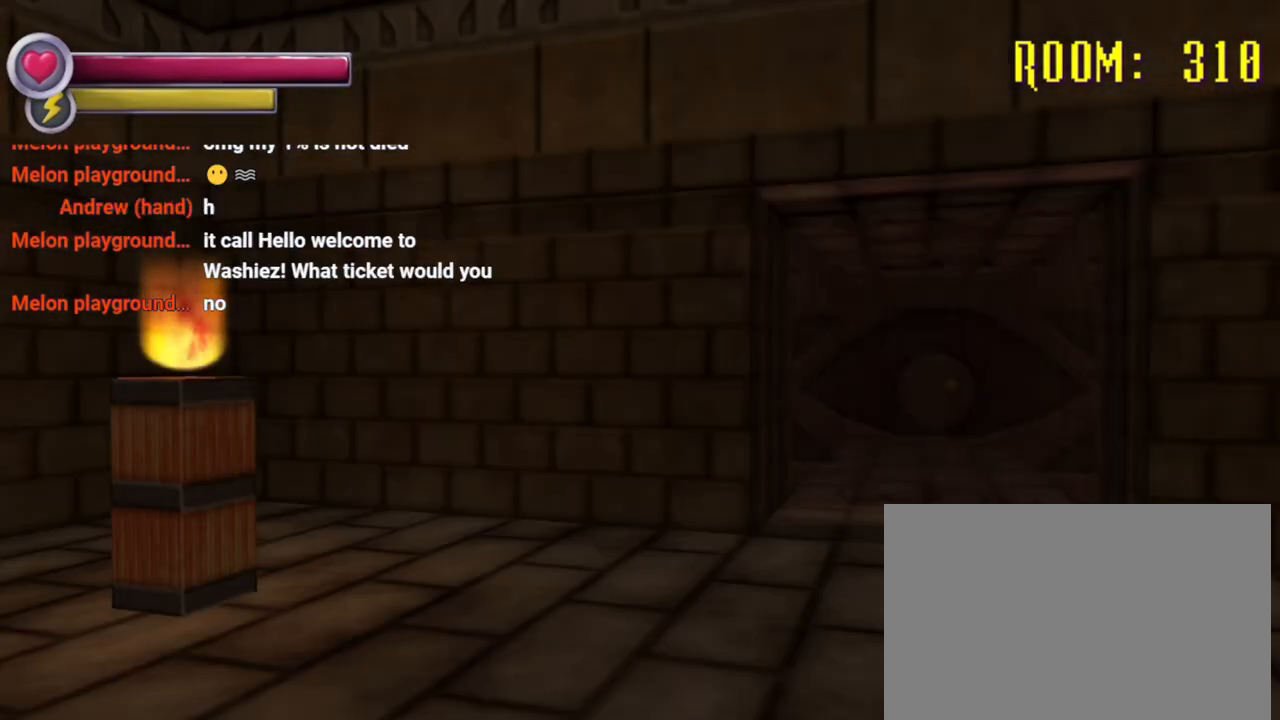
{"buttons": [], "left_stick": "center", "right_stick": "center", "events": []}
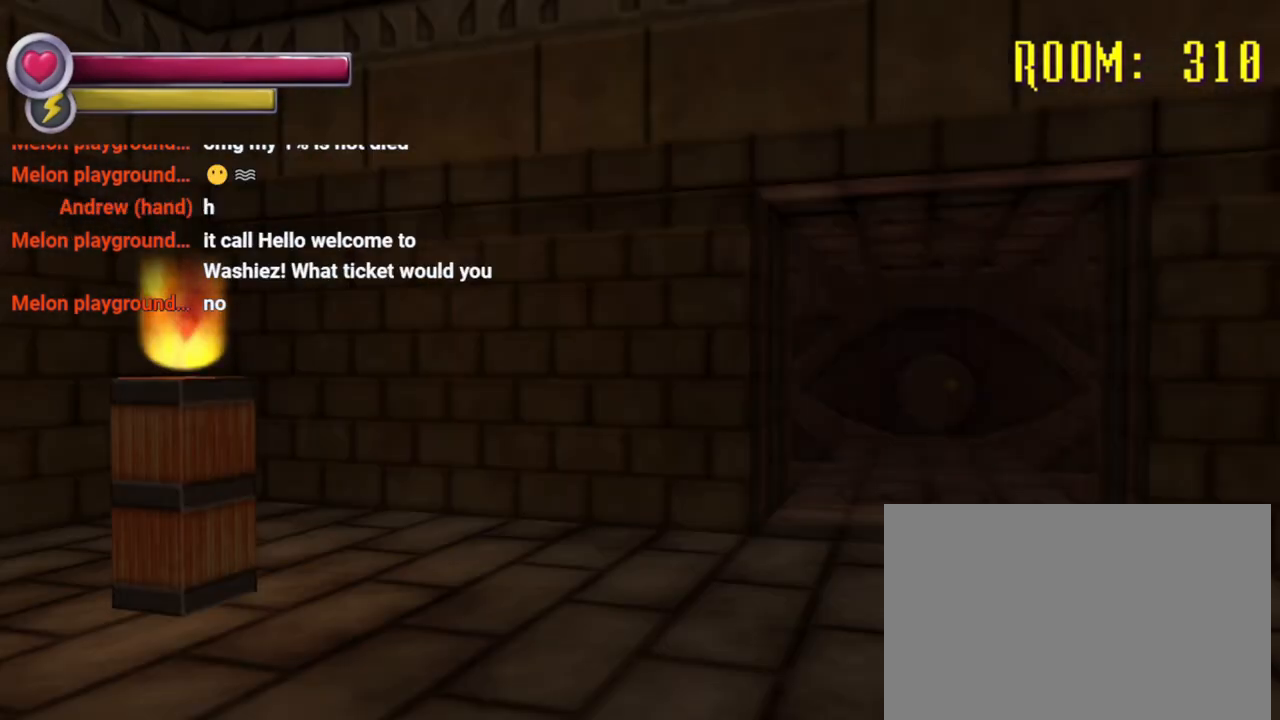
{"buttons": ["R2"], "left_stick": "up-right", "right_stick": "right", "events": [[200, "left_stick", "up-right"], [400, "R2", "down"], [400, "right_stick", "right"]]}
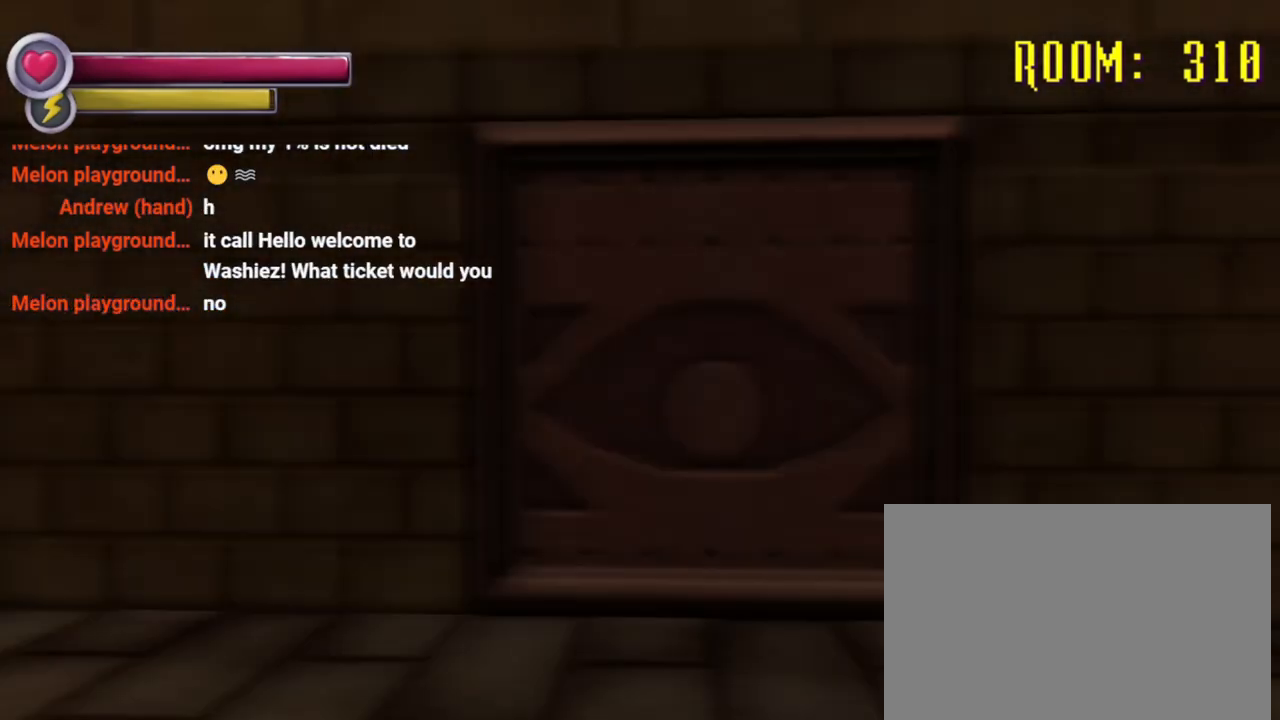
{"buttons": ["R2"], "left_stick": "up", "right_stick": "center", "events": [[67, "right_stick", "center"], [133, "left_stick", "up"]]}
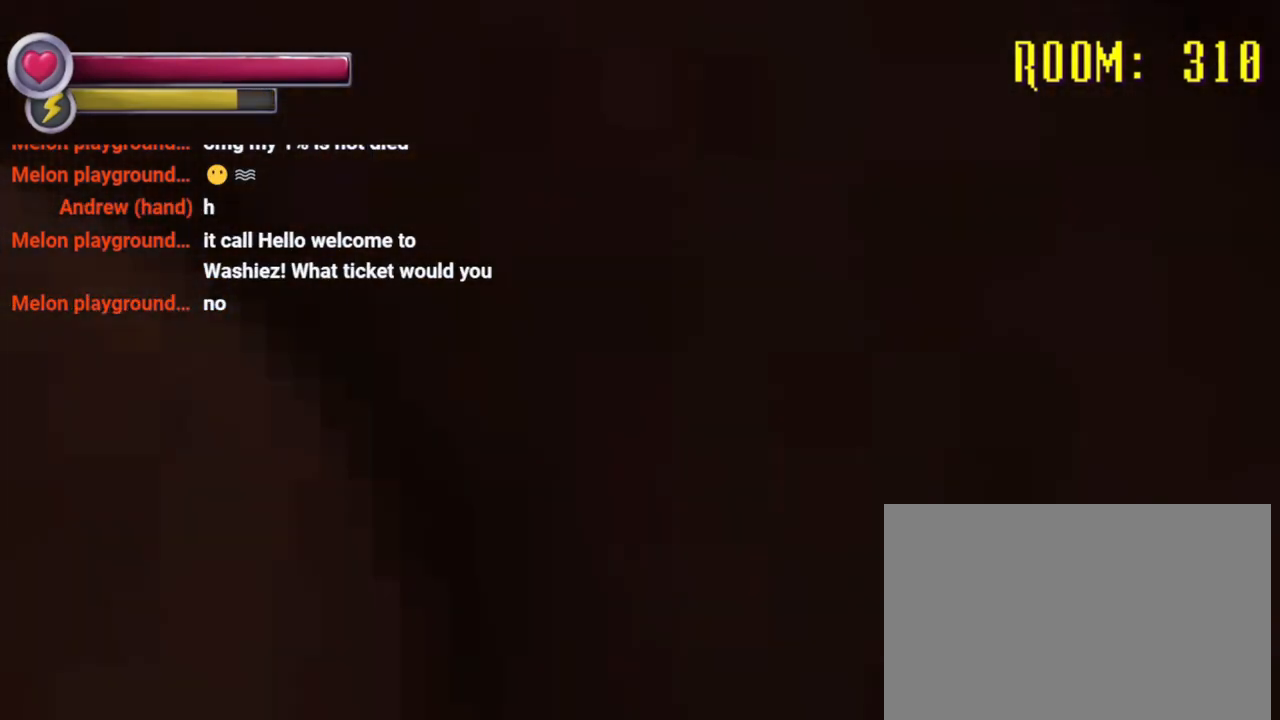
{"buttons": ["R2"], "left_stick": "up", "right_stick": "right", "events": [[100, "right_stick", "left"], [267, "right_stick", "center"], [467, "right_stick", "right"]]}
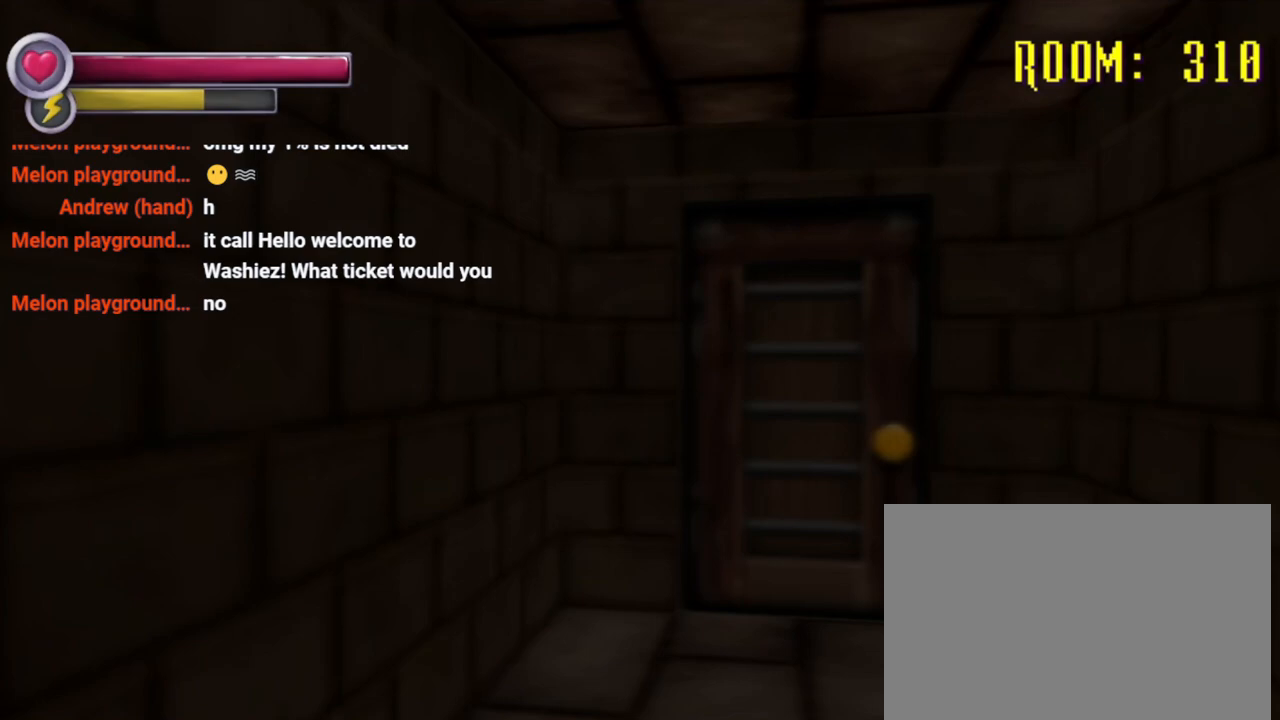
{"buttons": [], "left_stick": "center", "right_stick": "center", "events": [[167, "right_stick", "center"], [300, "R2", "up"], [300, "left_stick", "center"]]}
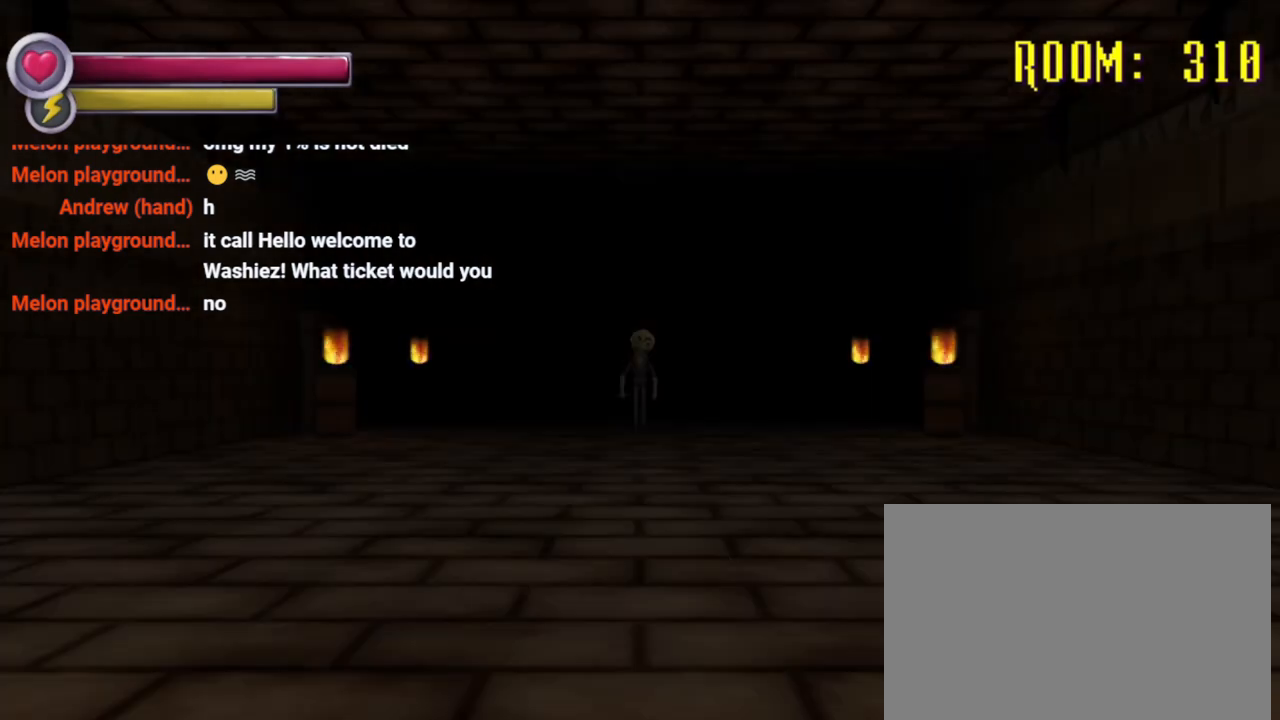
{"buttons": [], "left_stick": "center", "right_stick": "center", "events": []}
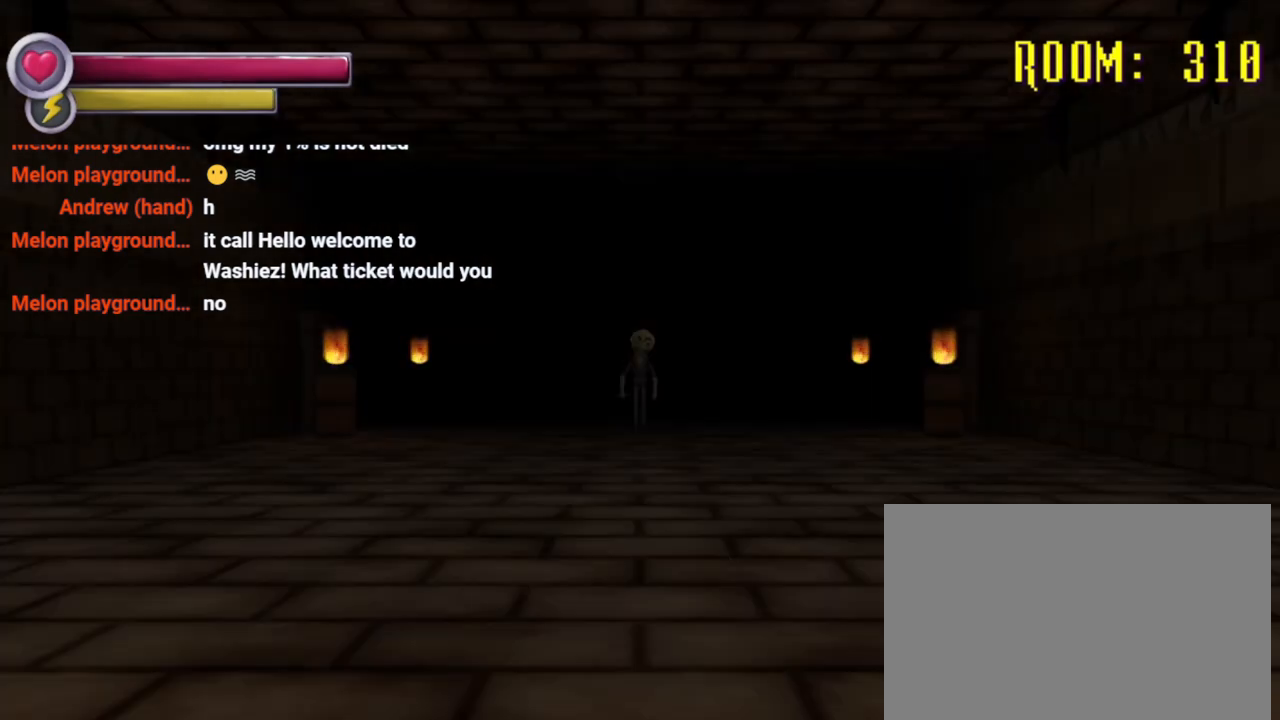
{"buttons": [], "left_stick": "center", "right_stick": "center", "events": []}
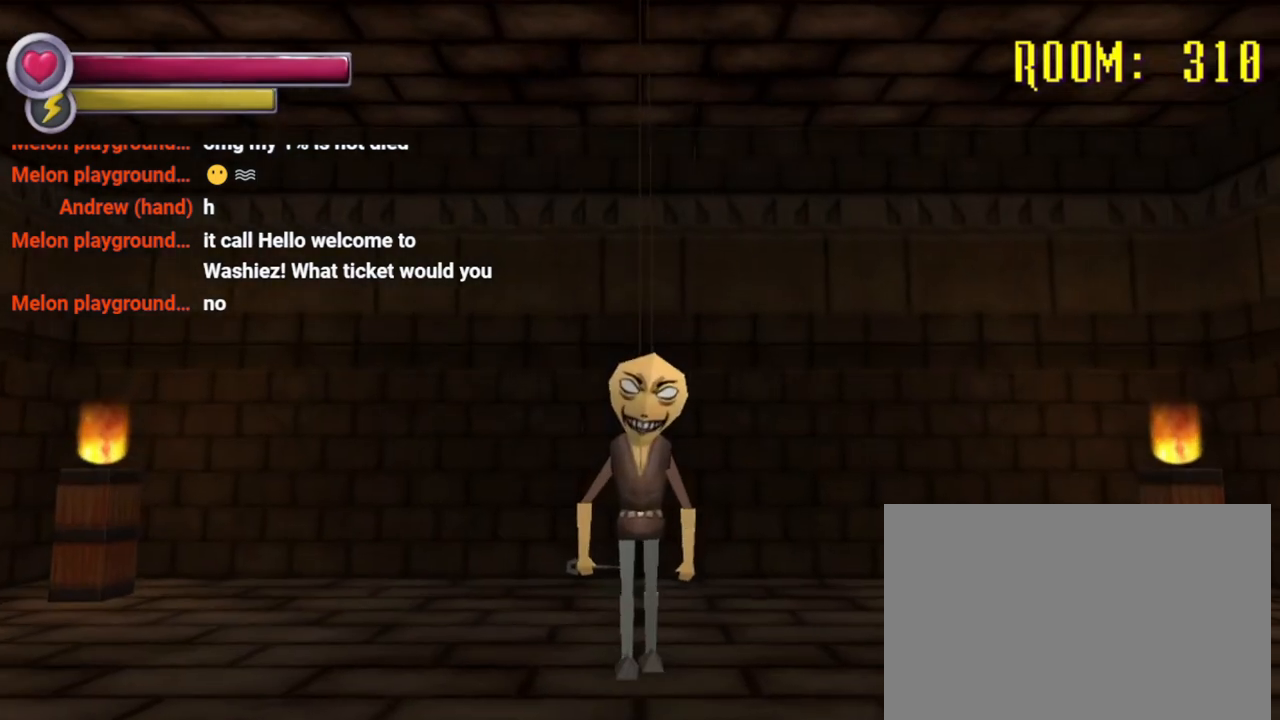
{"buttons": [], "left_stick": "center", "right_stick": "center", "events": []}
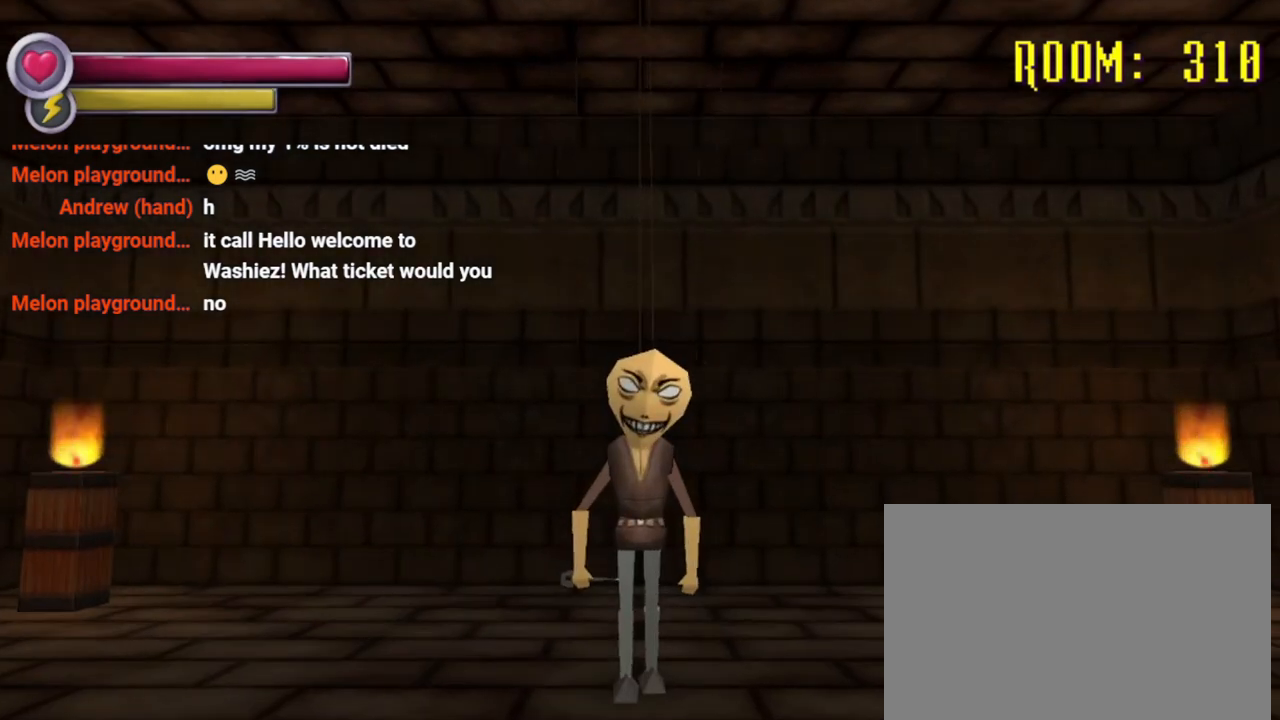
{"buttons": [], "left_stick": "center", "right_stick": "center", "events": []}
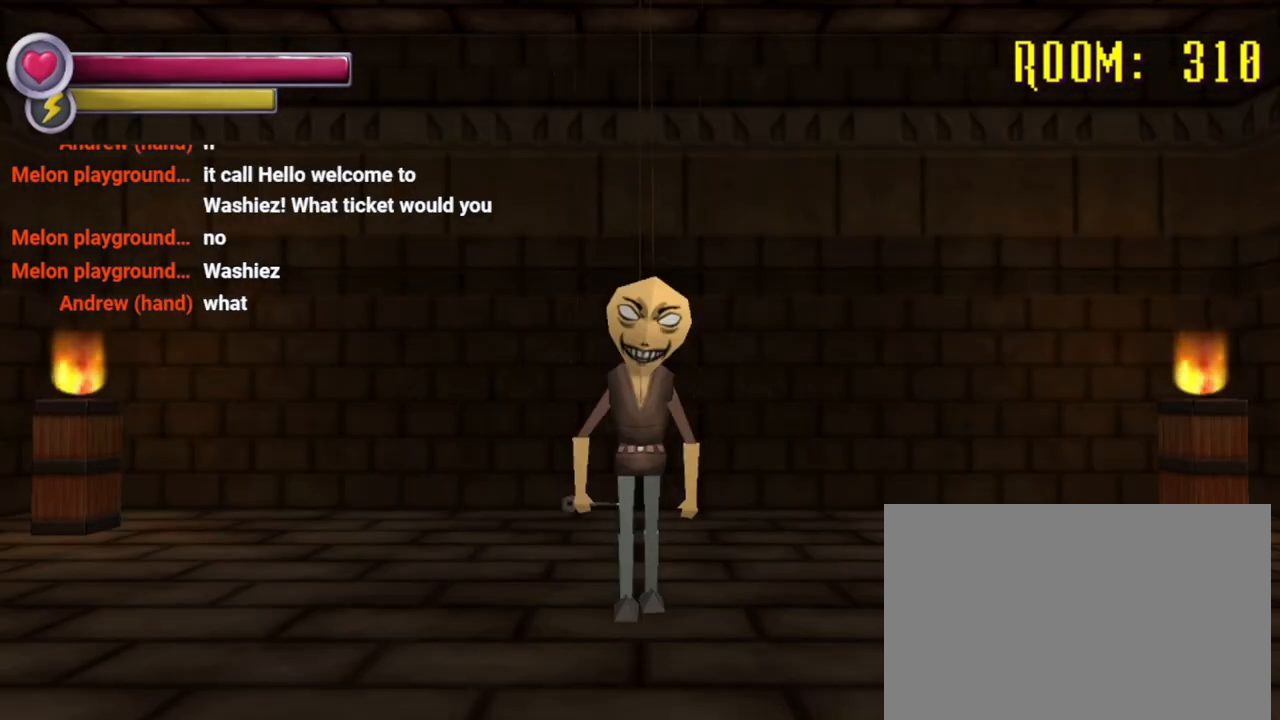
{"buttons": [], "left_stick": "center", "right_stick": "center", "events": []}
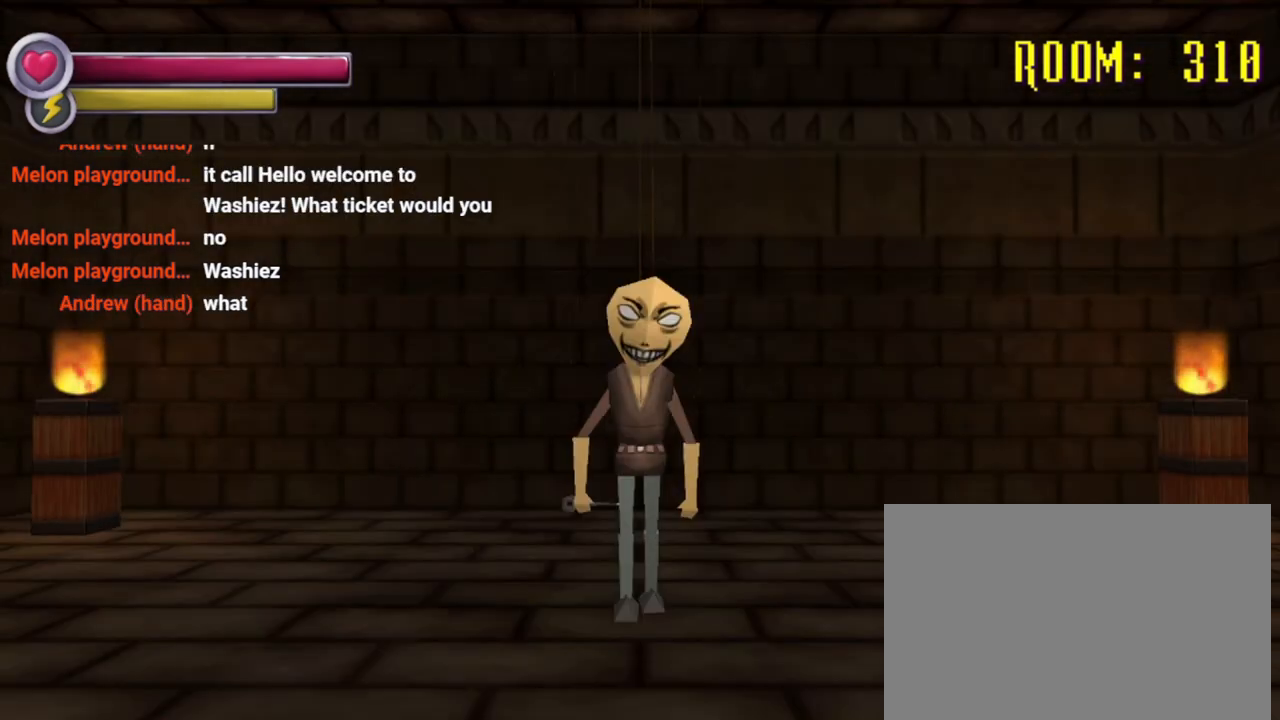
{"buttons": [], "left_stick": "center", "right_stick": "center", "events": []}
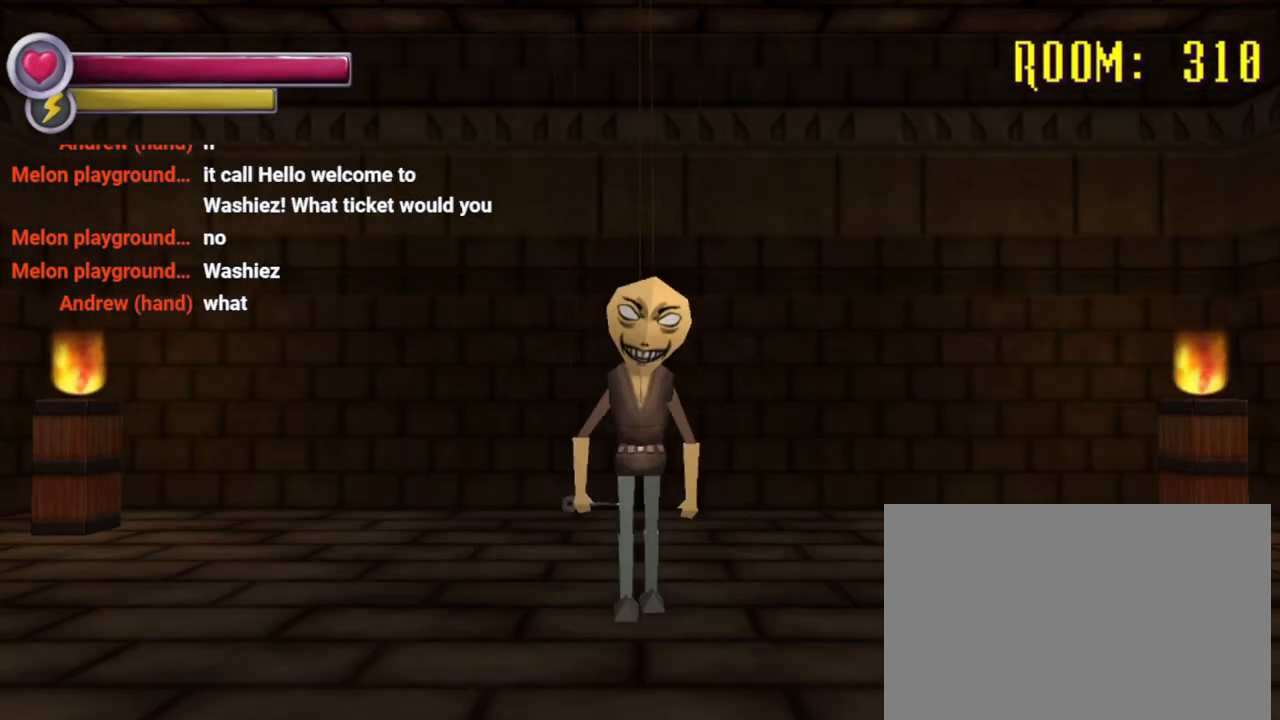
{"buttons": [], "left_stick": "up-right", "right_stick": "right", "events": [[233, "right_stick", "right"], [367, "left_stick", "right"], [467, "left_stick", "up-right"]]}
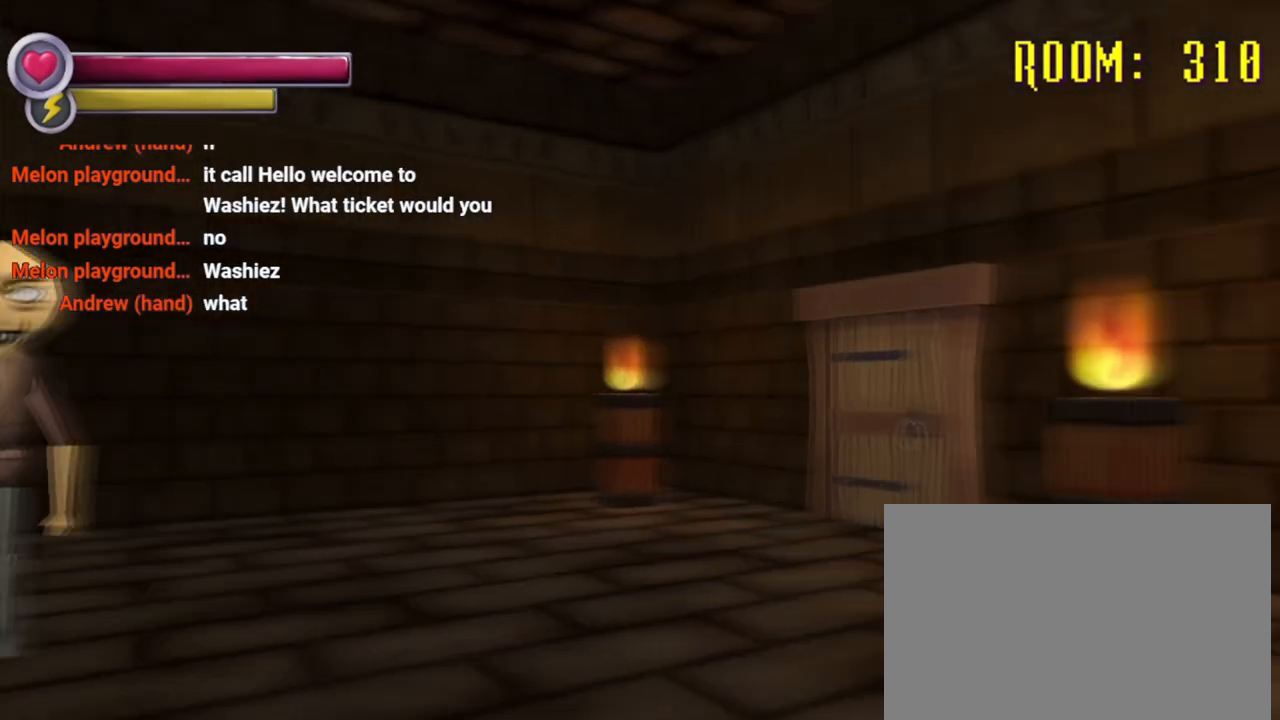
{"buttons": [], "left_stick": "up", "right_stick": "center", "events": [[267, "left_stick", "up"], [267, "right_stick", "center"]]}
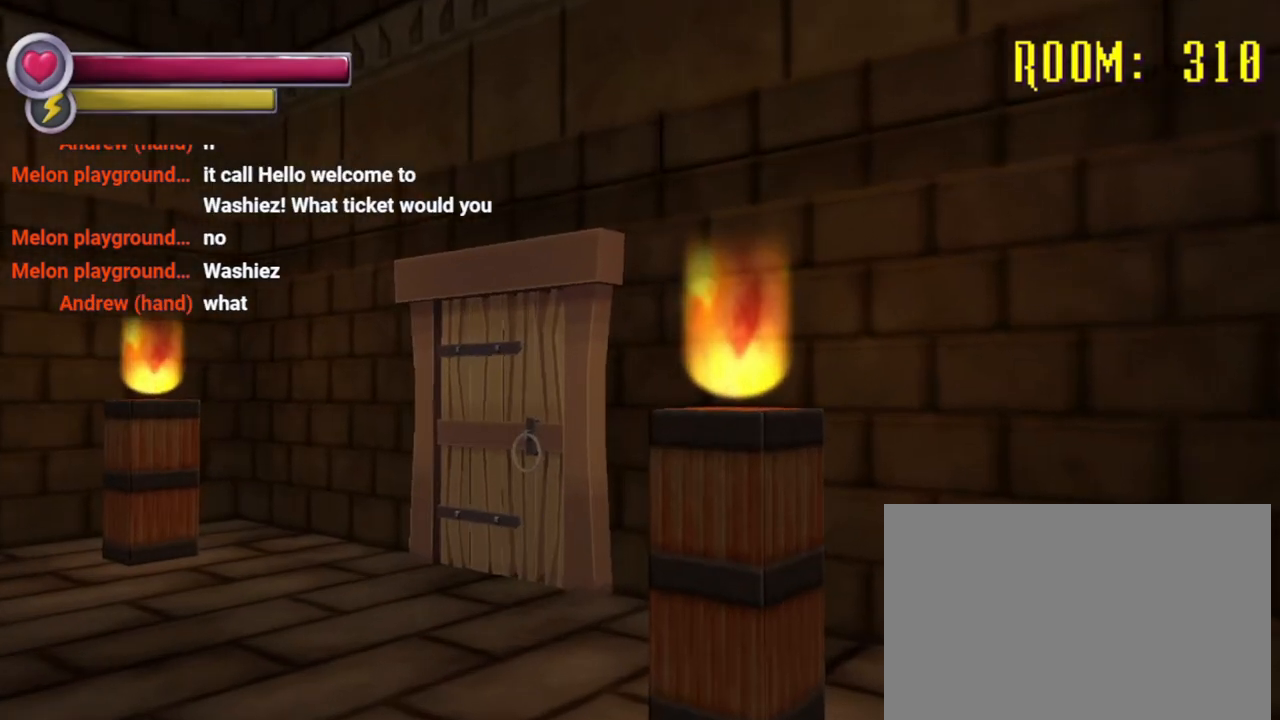
{"buttons": [], "left_stick": "up", "right_stick": "left", "events": [[200, "CROSS", "down"], [267, "CROSS", "up"], [500, "right_stick", "left"]]}